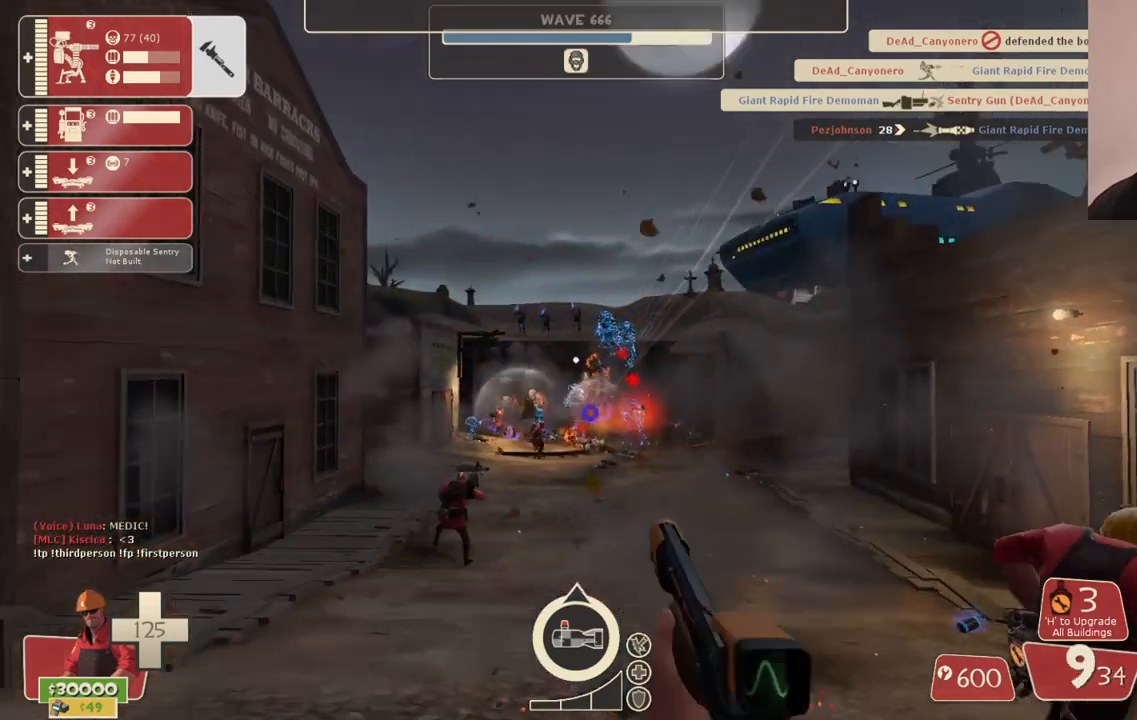
Gameplay with a controller (PlayStation layout); each line is a JSON object with the inputs held at the frame after it (dt_ms = milliseconds from this image to that frame). "events" lists button and stick changes between this image and that frame as [ms after this image, input, new state], when the widget could be followed in between.
{"dt_ms": 500, "buttons": ["R2"], "left_stick": "down-right", "right_stick": "center", "events": [[233, "left_stick", "down-left"], [367, "left_stick", "down"], [467, "left_stick", "down-right"]]}
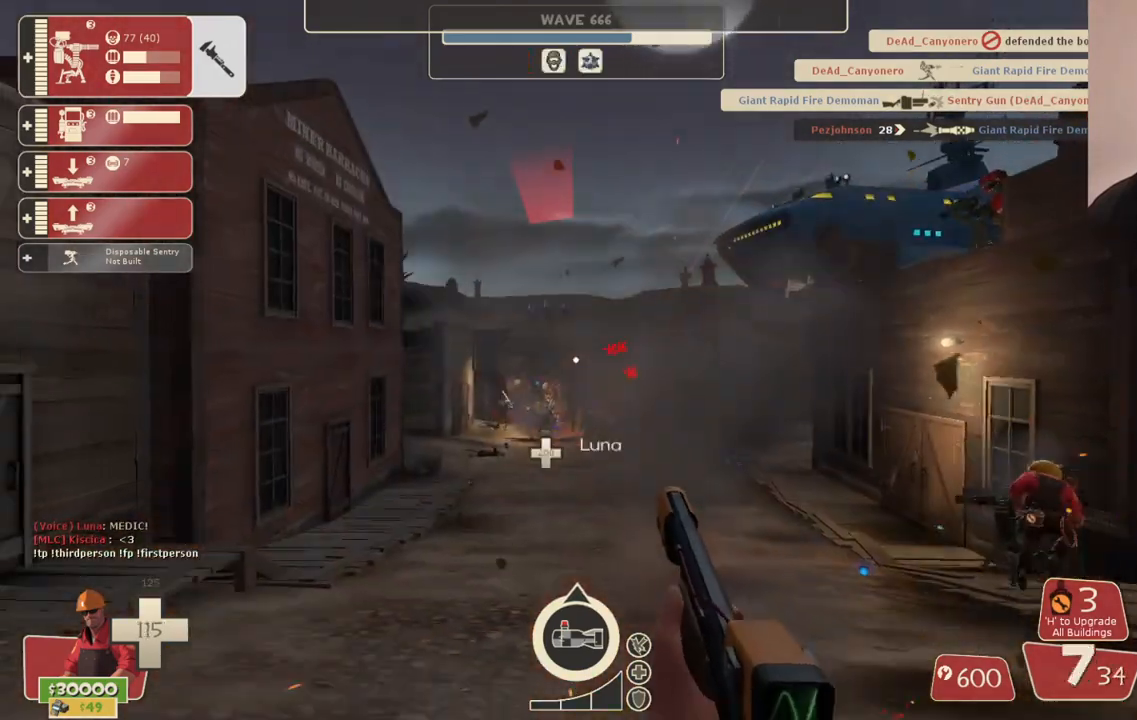
{"dt_ms": 500, "buttons": ["R2"], "left_stick": "down-right", "right_stick": "center", "events": []}
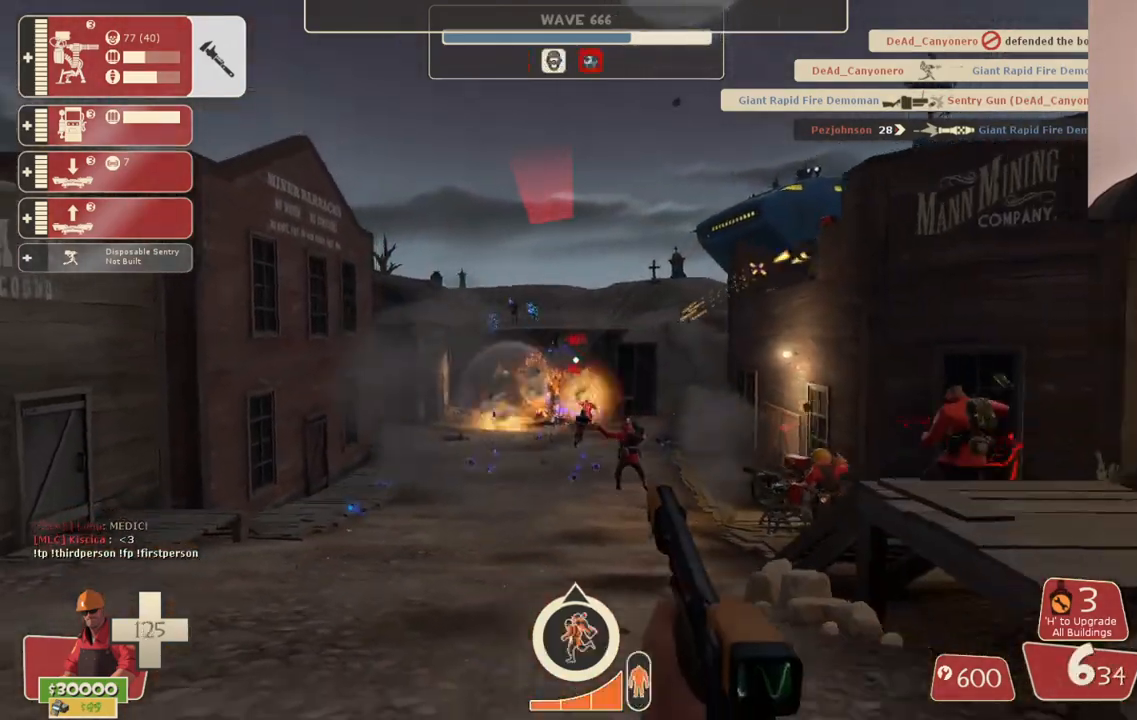
{"dt_ms": 500, "buttons": ["SQUARE"], "left_stick": "up-right", "right_stick": "center", "events": [[67, "left_stick", "right"], [200, "R2", "up"], [300, "left_stick", "up-right"], [333, "SQUARE", "down"], [367, "SQUARE", "up"], [450, "SQUARE", "down"]]}
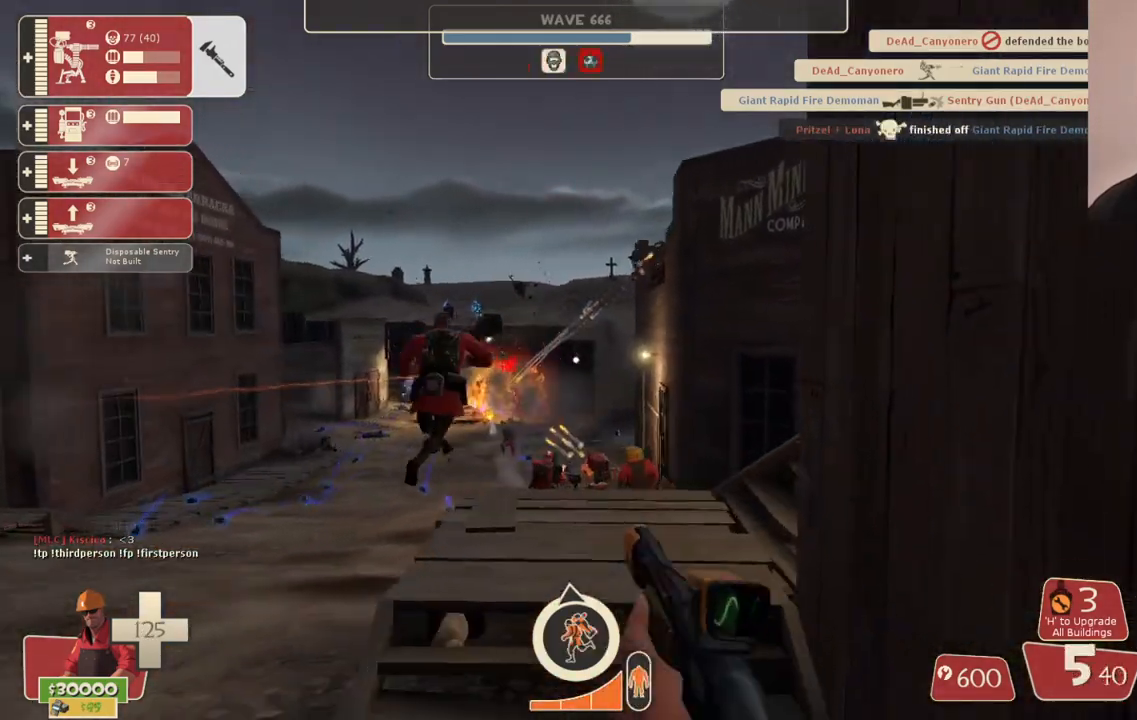
{"dt_ms": 500, "buttons": [], "left_stick": "up-right", "right_stick": "right", "events": [[50, "SQUARE", "up"], [133, "SQUARE", "down"], [200, "SQUARE", "up"], [483, "right_stick", "right"]]}
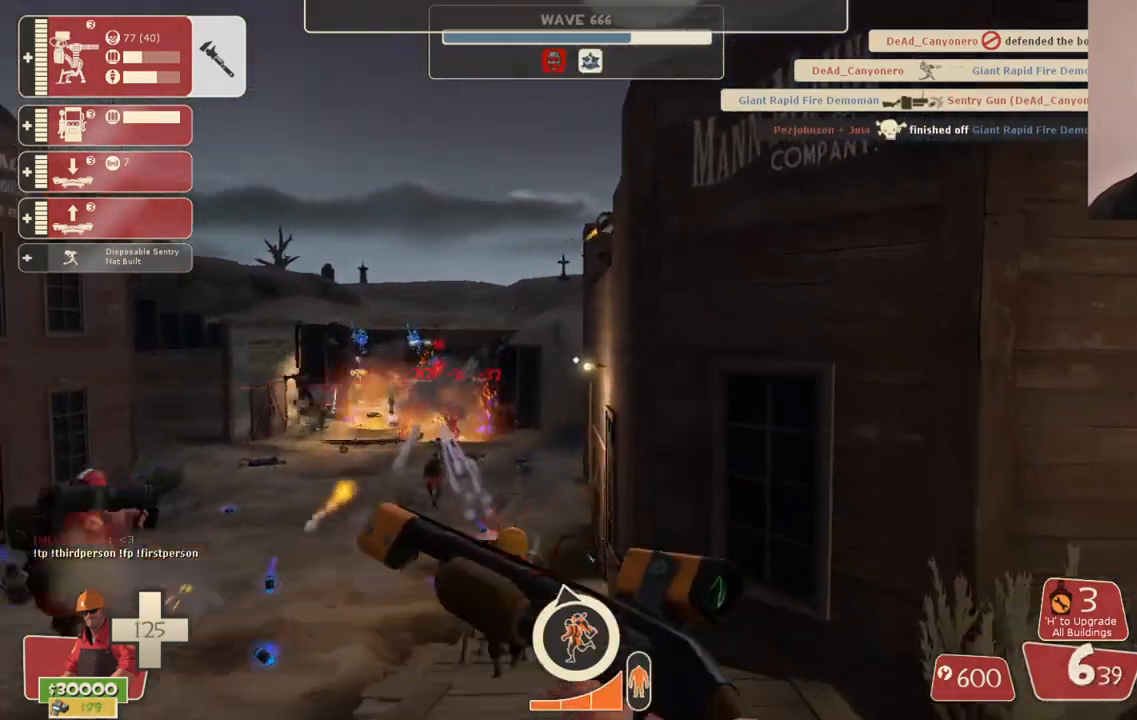
{"dt_ms": 500, "buttons": [], "left_stick": "up", "right_stick": "center", "events": [[200, "right_stick", "center"], [500, "left_stick", "up"]]}
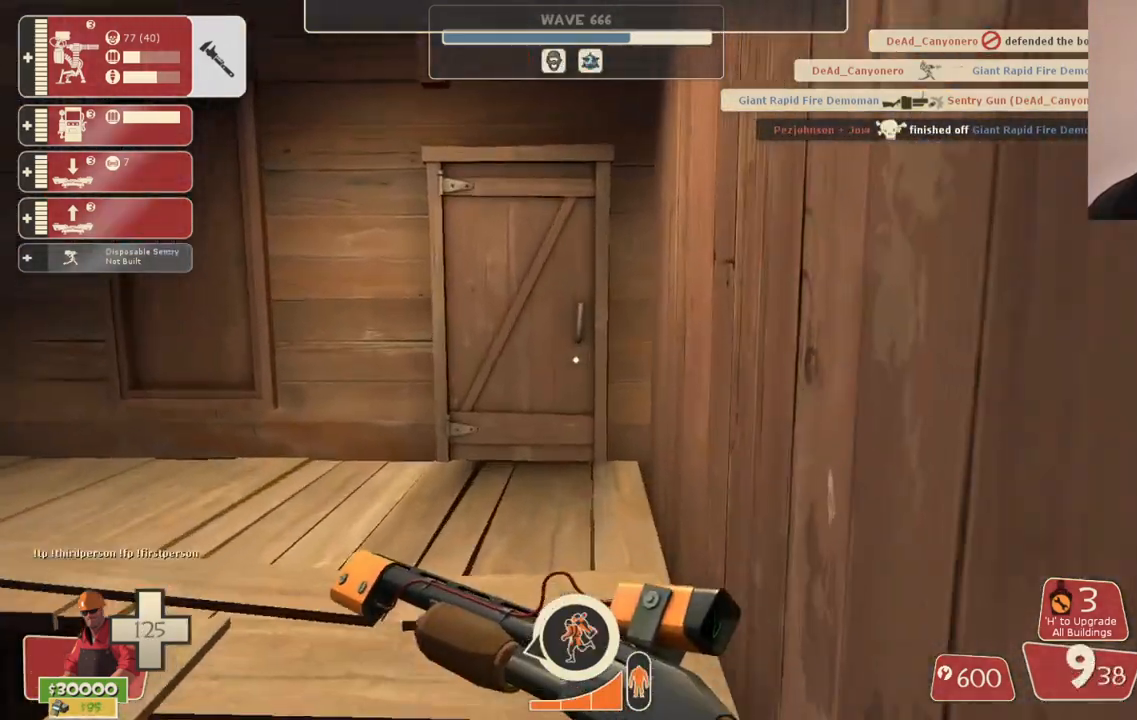
{"dt_ms": 500, "buttons": [], "left_stick": "up", "right_stick": "center", "events": [[17, "right_stick", "left"], [150, "right_stick", "center"], [317, "right_stick", "left"], [417, "right_stick", "center"]]}
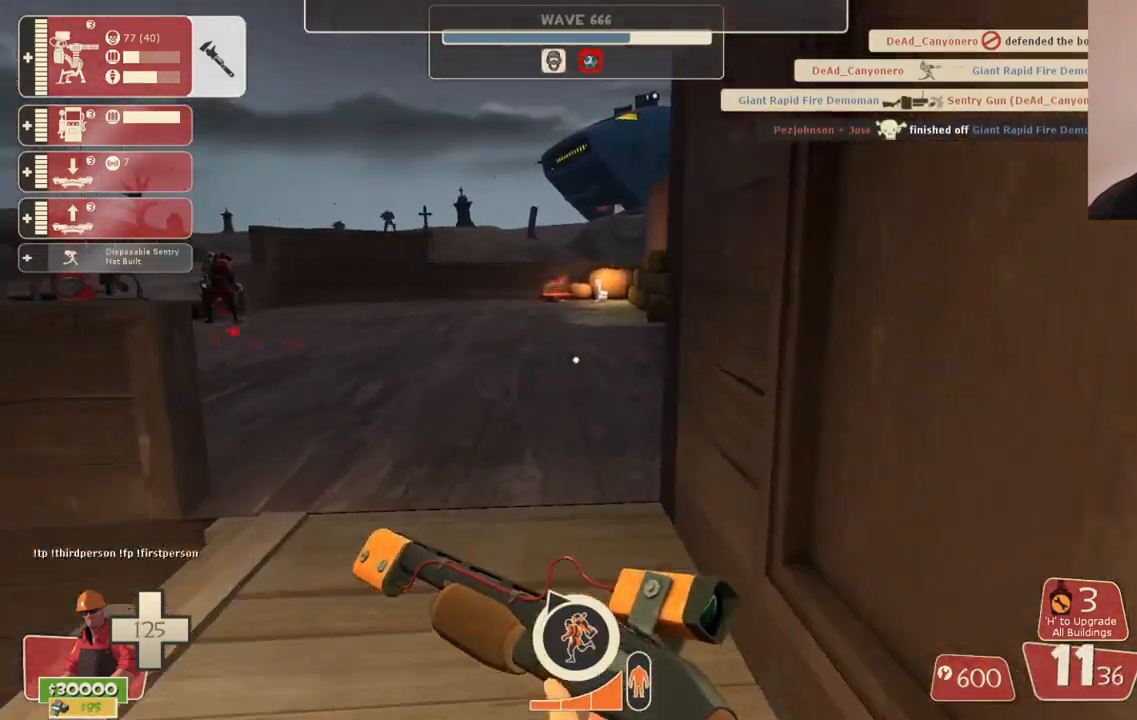
{"dt_ms": 500, "buttons": ["DPAD_DOWN"], "left_stick": "up", "right_stick": "center", "events": [[83, "right_stick", "left"], [200, "right_stick", "center"], [233, "DPAD_DOWN", "down"]]}
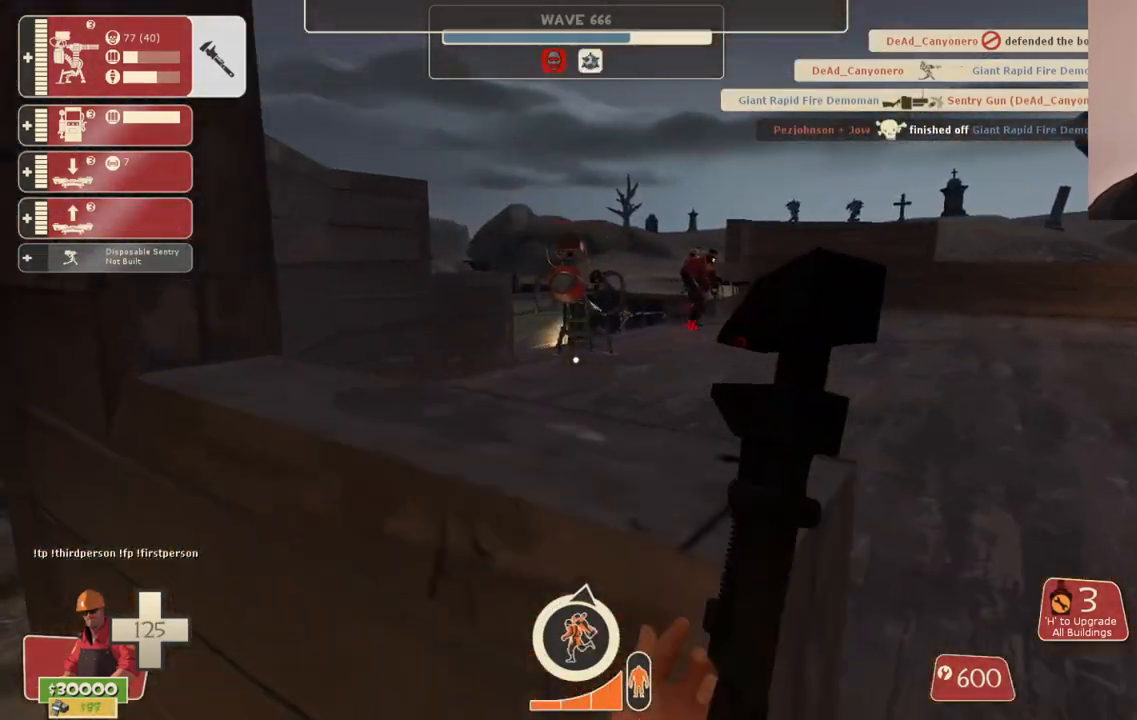
{"dt_ms": 500, "buttons": [], "left_stick": "down-right", "right_stick": "center", "events": [[183, "left_stick", "up-right"], [267, "DPAD_DOWN", "up"], [283, "left_stick", "right"], [383, "left_stick", "down-right"]]}
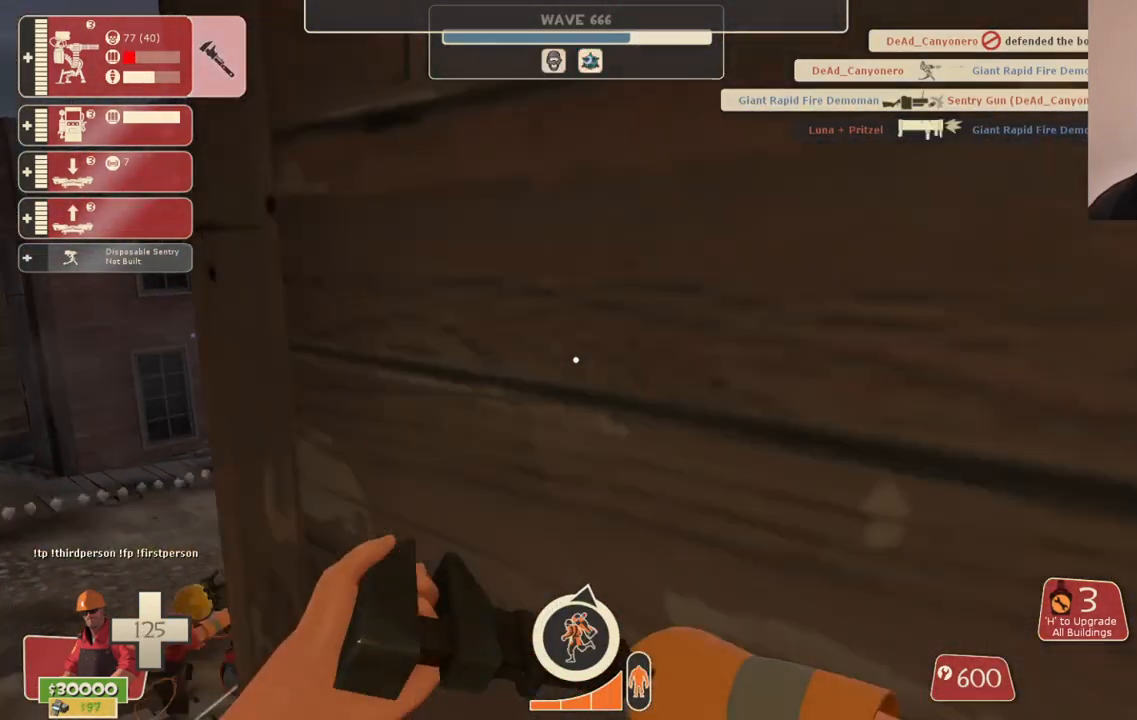
{"dt_ms": 500, "buttons": [], "left_stick": "up-right", "right_stick": "center", "events": [[50, "left_stick", "up-left"], [50, "right_stick", "left"], [233, "left_stick", "up-right"], [267, "right_stick", "center"]]}
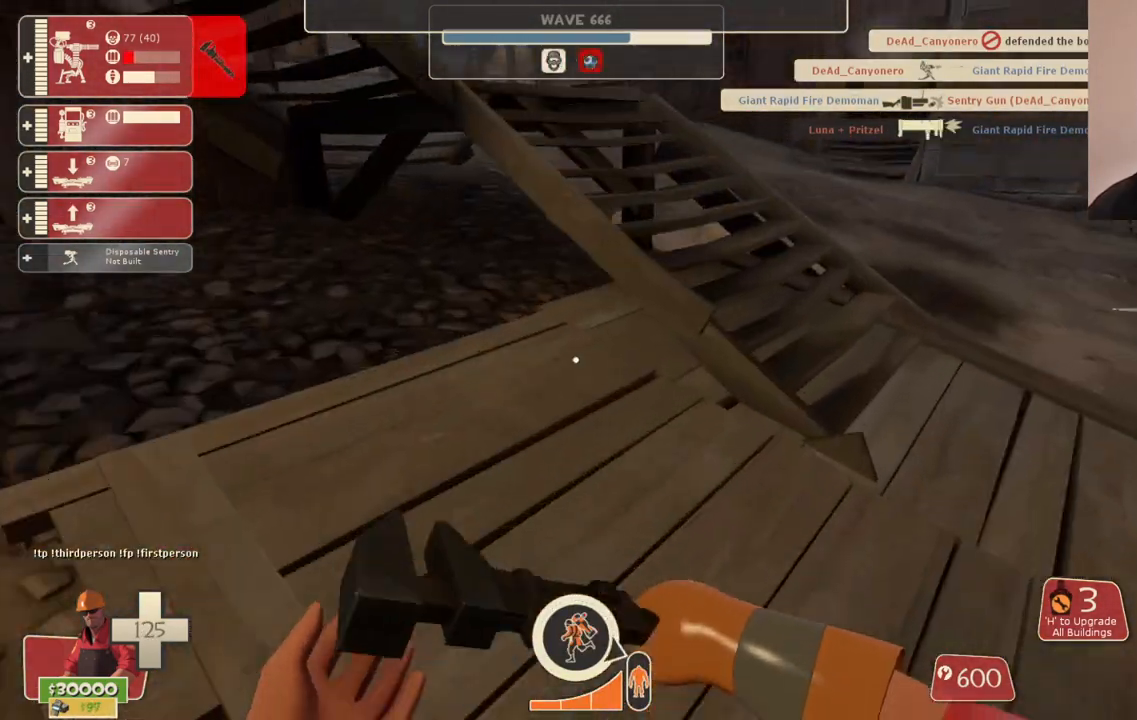
{"dt_ms": 500, "buttons": [], "left_stick": "up", "right_stick": "left", "events": [[133, "right_stick", "left"], [233, "right_stick", "center"], [367, "right_stick", "left"], [400, "left_stick", "up"]]}
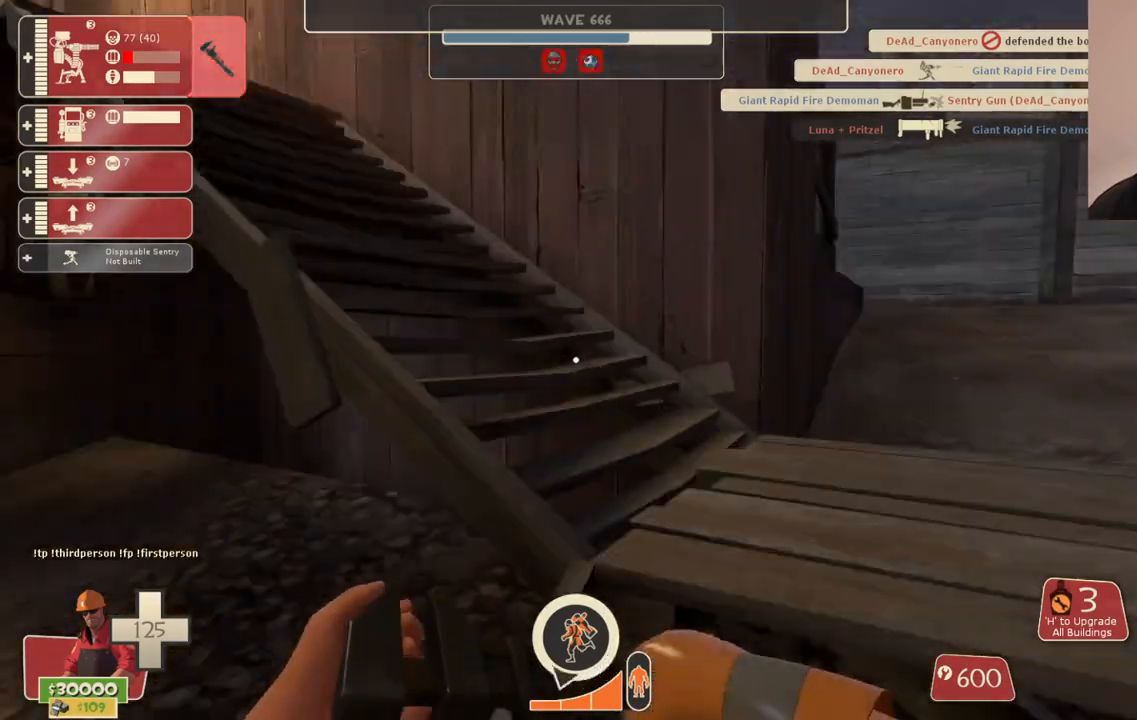
{"dt_ms": 500, "buttons": [], "left_stick": "up", "right_stick": "left", "events": [[33, "right_stick", "center"], [267, "right_stick", "left"]]}
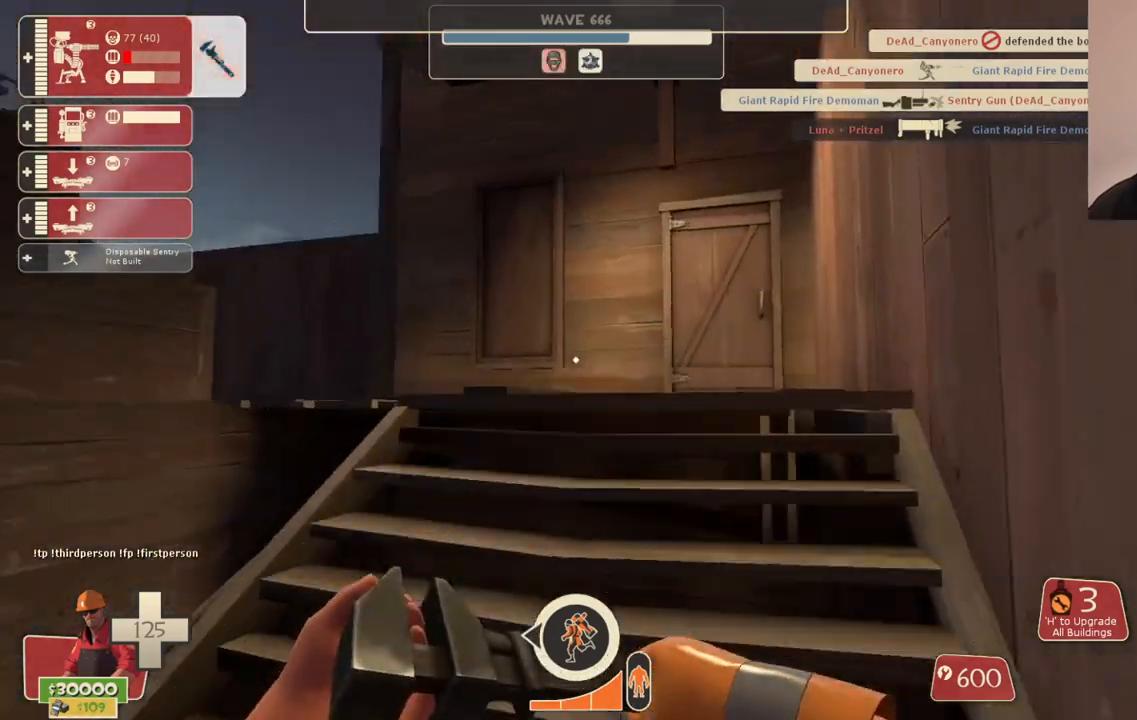
{"dt_ms": 500, "buttons": [], "left_stick": "up", "right_stick": "up-left", "events": [[300, "right_stick", "up-left"]]}
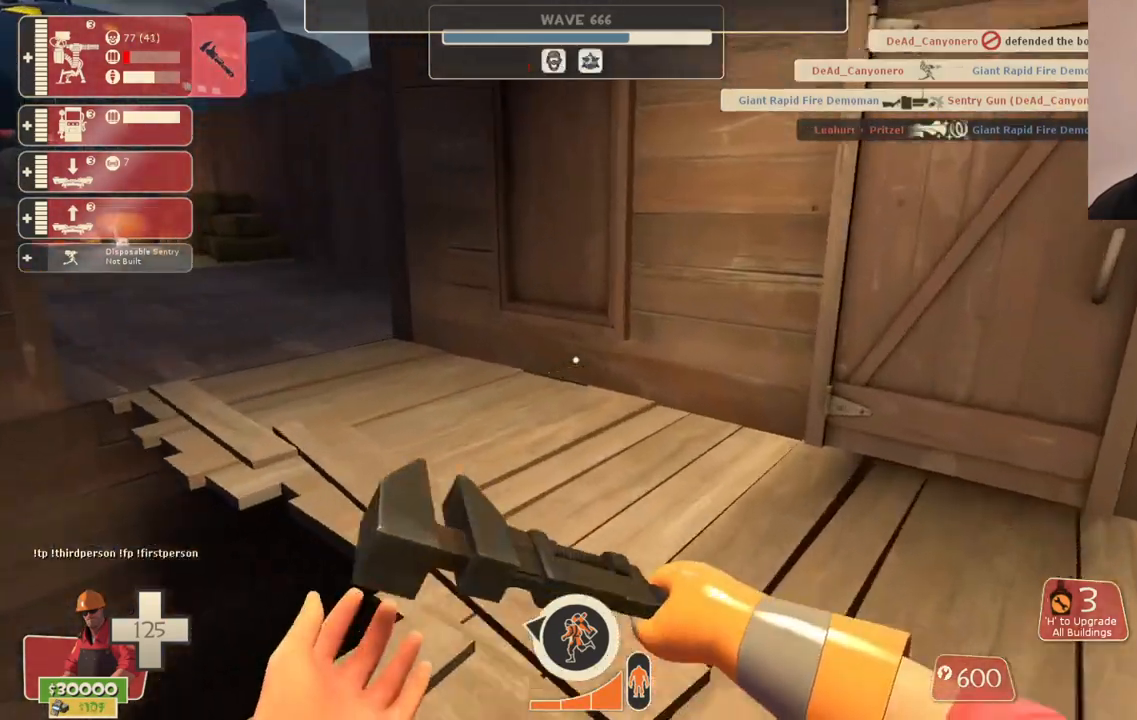
{"dt_ms": 500, "buttons": [], "left_stick": "up", "right_stick": "left", "events": [[100, "right_stick", "left"], [233, "right_stick", "center"], [400, "right_stick", "left"]]}
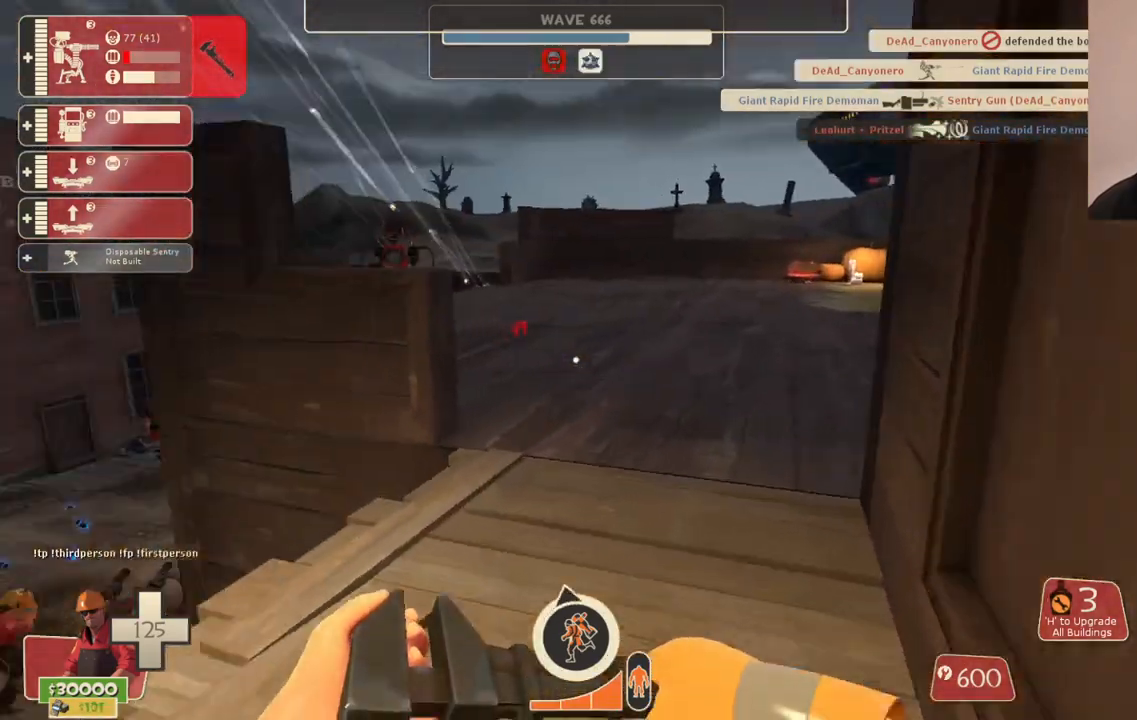
{"dt_ms": 500, "buttons": [], "left_stick": "right", "right_stick": "center", "events": [[50, "right_stick", "center"], [467, "left_stick", "right"]]}
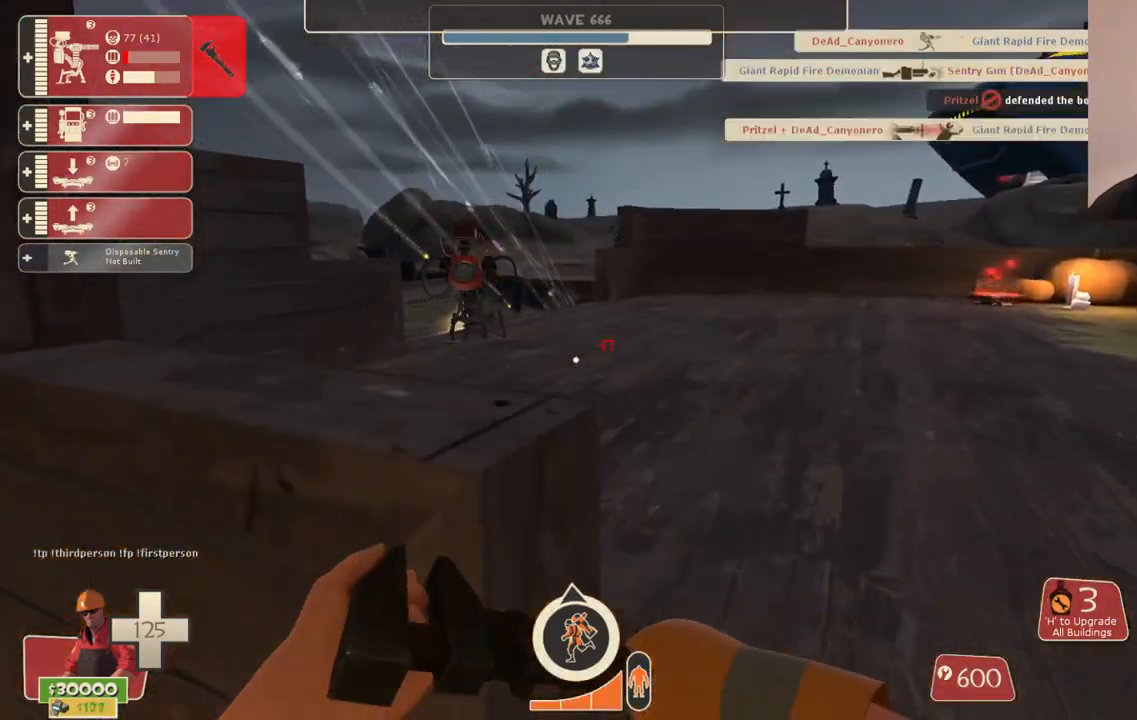
{"dt_ms": 500, "buttons": [], "left_stick": "up", "right_stick": "center", "events": [[167, "left_stick", "up-right"], [267, "left_stick", "up"], [317, "right_stick", "left"], [433, "right_stick", "center"]]}
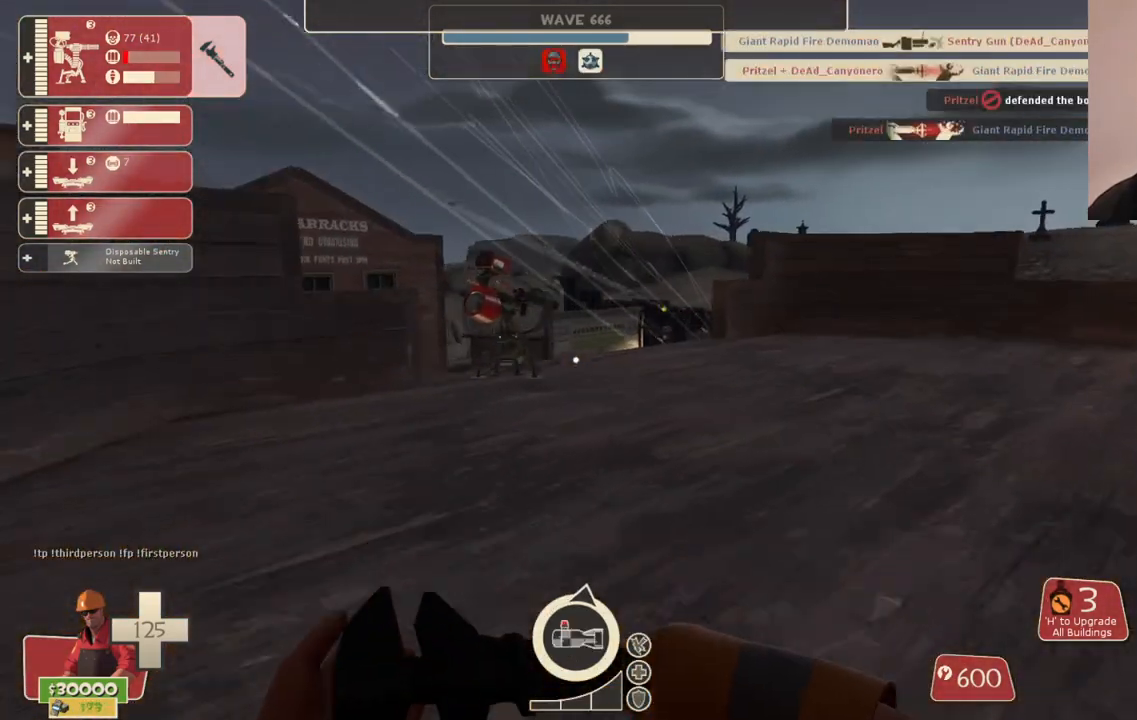
{"dt_ms": 500, "buttons": [], "left_stick": "up", "right_stick": "center", "events": []}
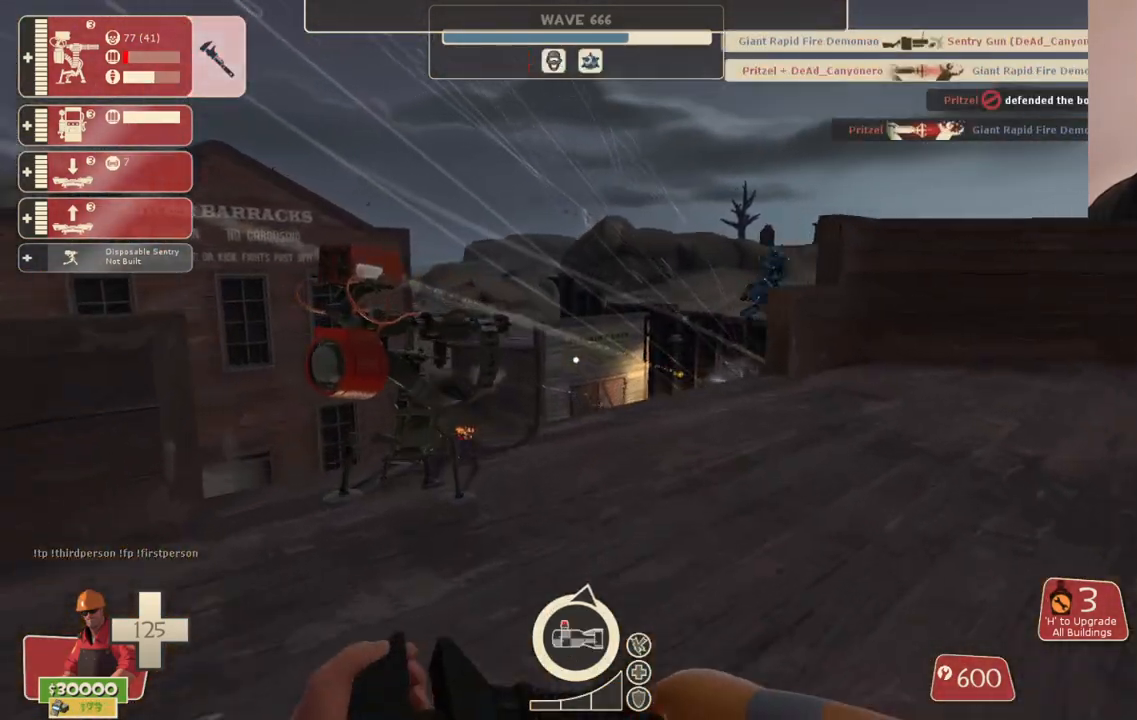
{"dt_ms": 500, "buttons": ["R2"], "left_stick": "center", "right_stick": "center", "events": [[200, "R2", "down"], [267, "left_stick", "center"]]}
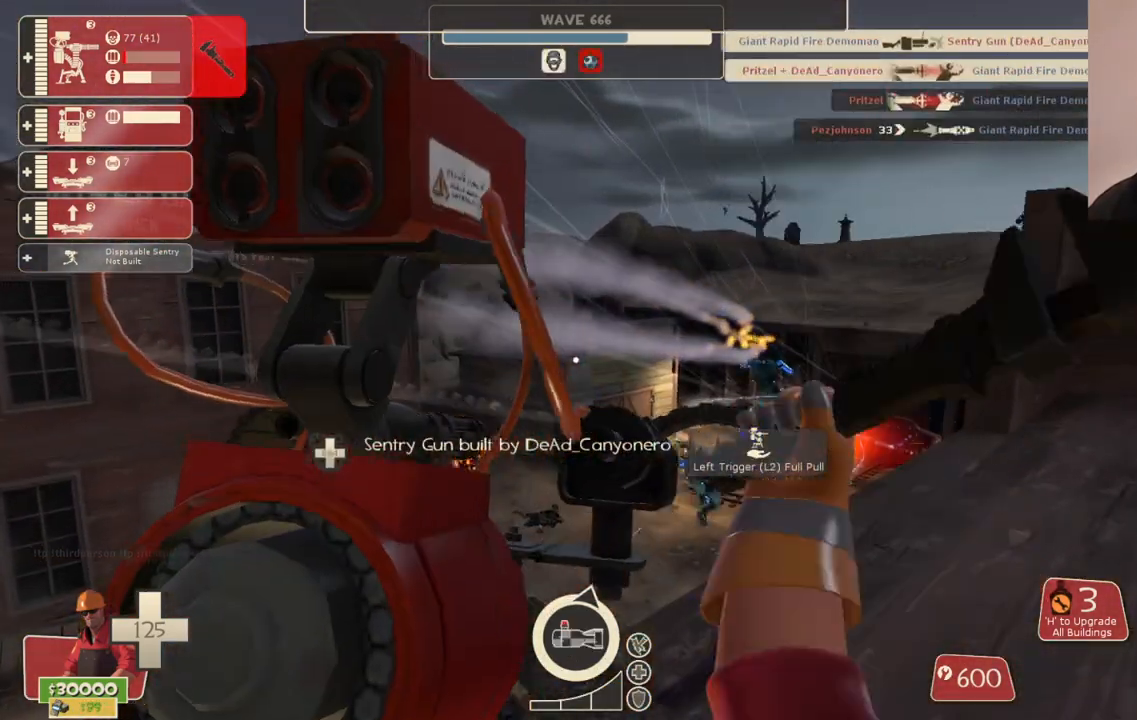
{"dt_ms": 500, "buttons": ["R2"], "left_stick": "center", "right_stick": "center", "events": []}
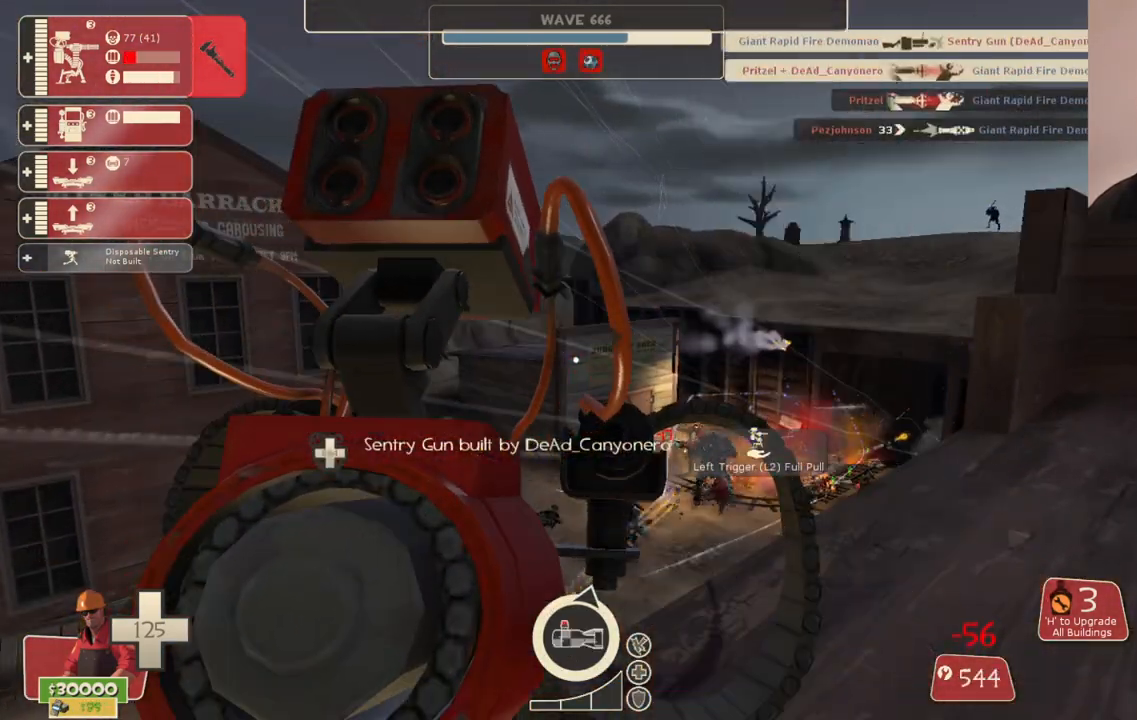
{"dt_ms": 500, "buttons": ["R2"], "left_stick": "center", "right_stick": "center", "events": []}
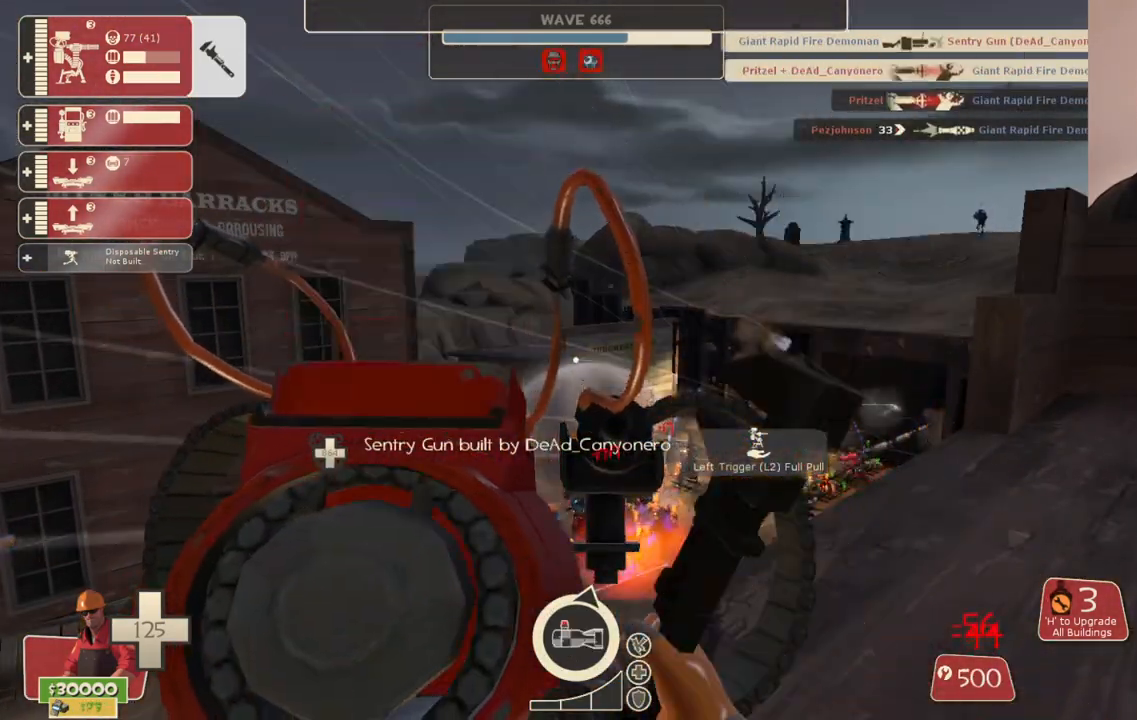
{"dt_ms": 500, "buttons": ["R2"], "left_stick": "center", "right_stick": "center", "events": []}
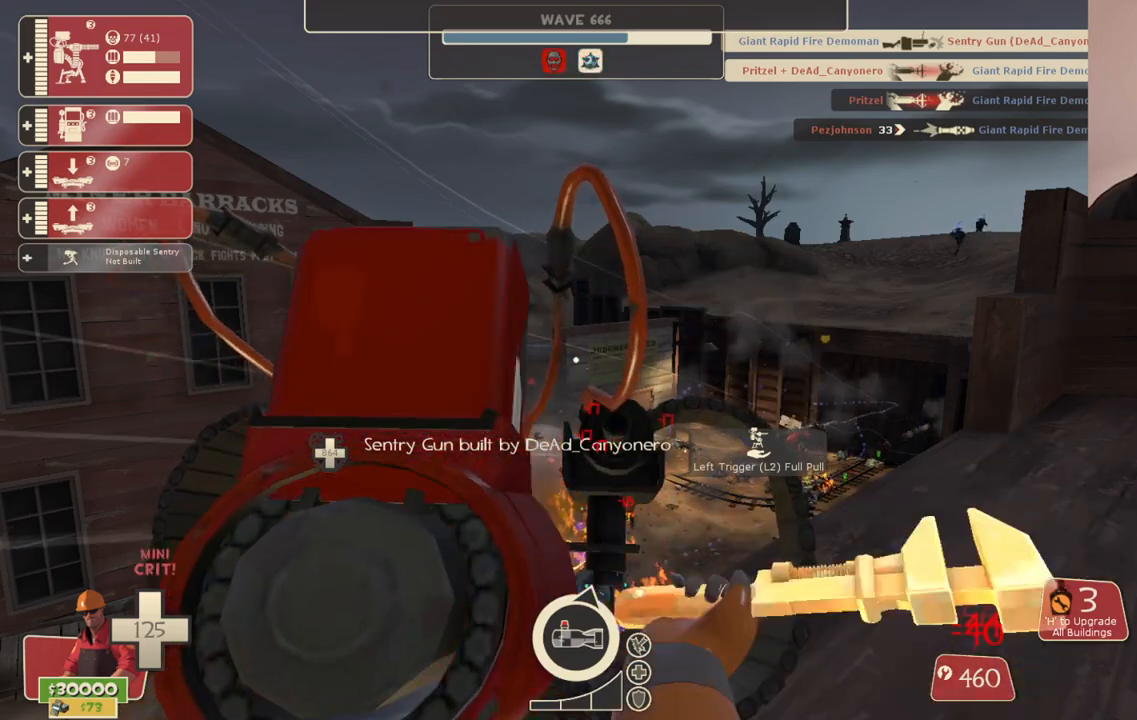
{"dt_ms": 500, "buttons": ["R2"], "left_stick": "center", "right_stick": "center", "events": []}
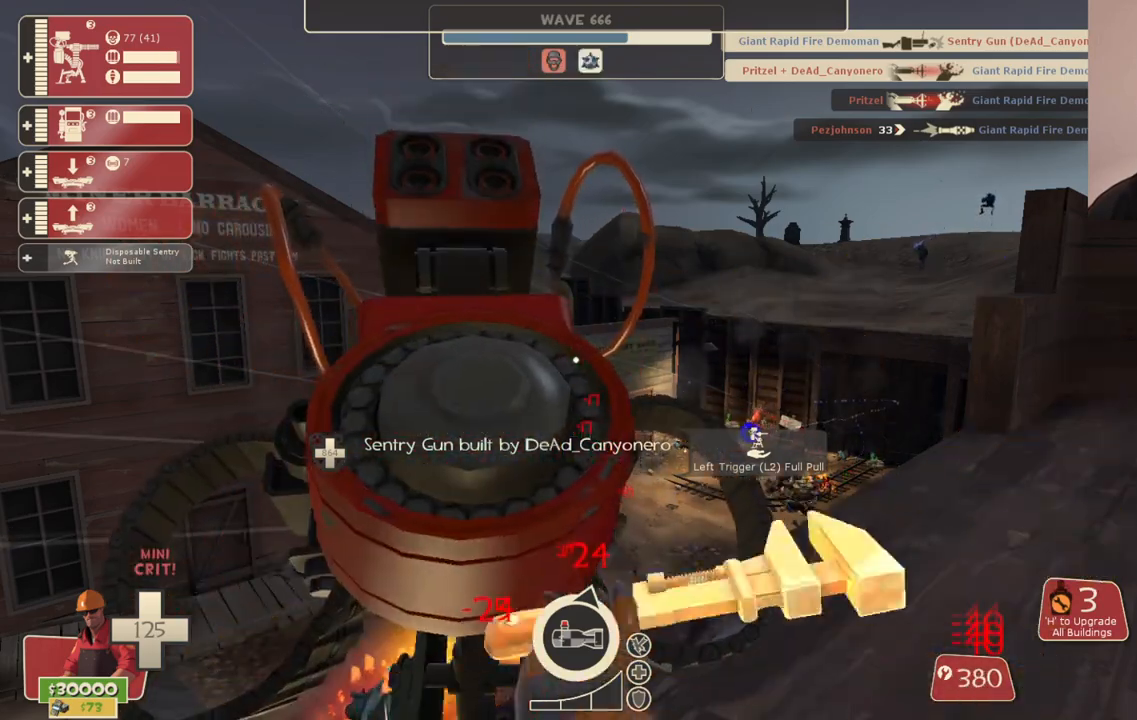
{"dt_ms": 500, "buttons": ["R2"], "left_stick": "center", "right_stick": "center", "events": []}
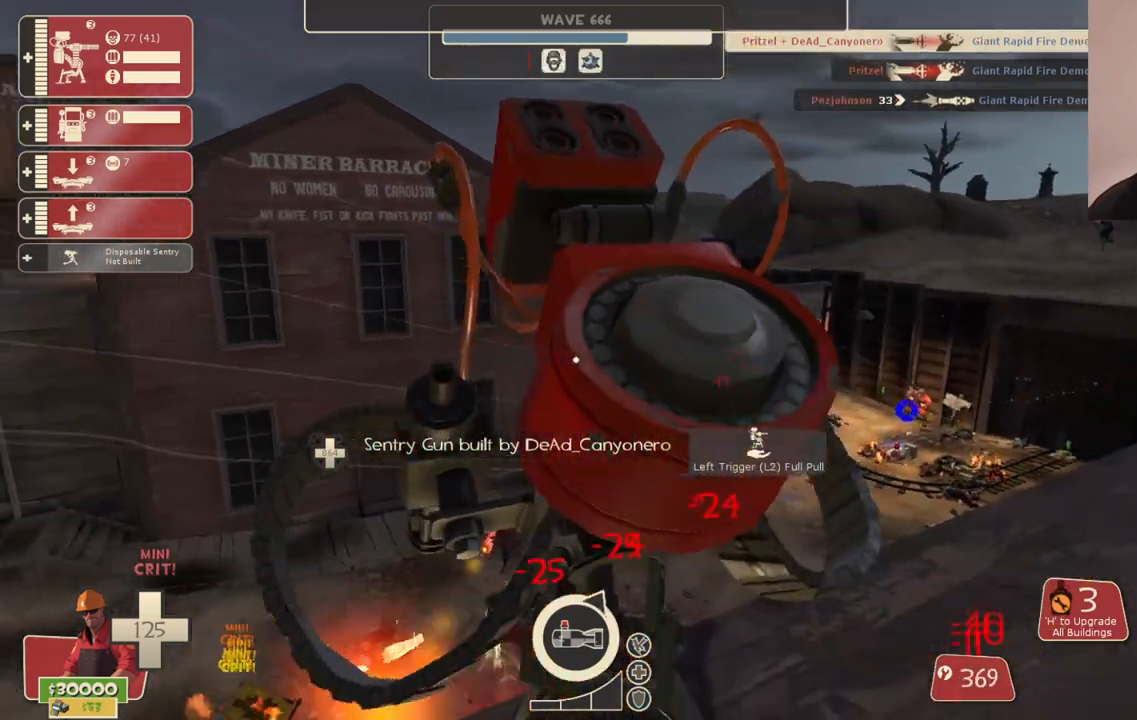
{"dt_ms": 1000, "buttons": [], "left_stick": "left", "right_stick": "left"}
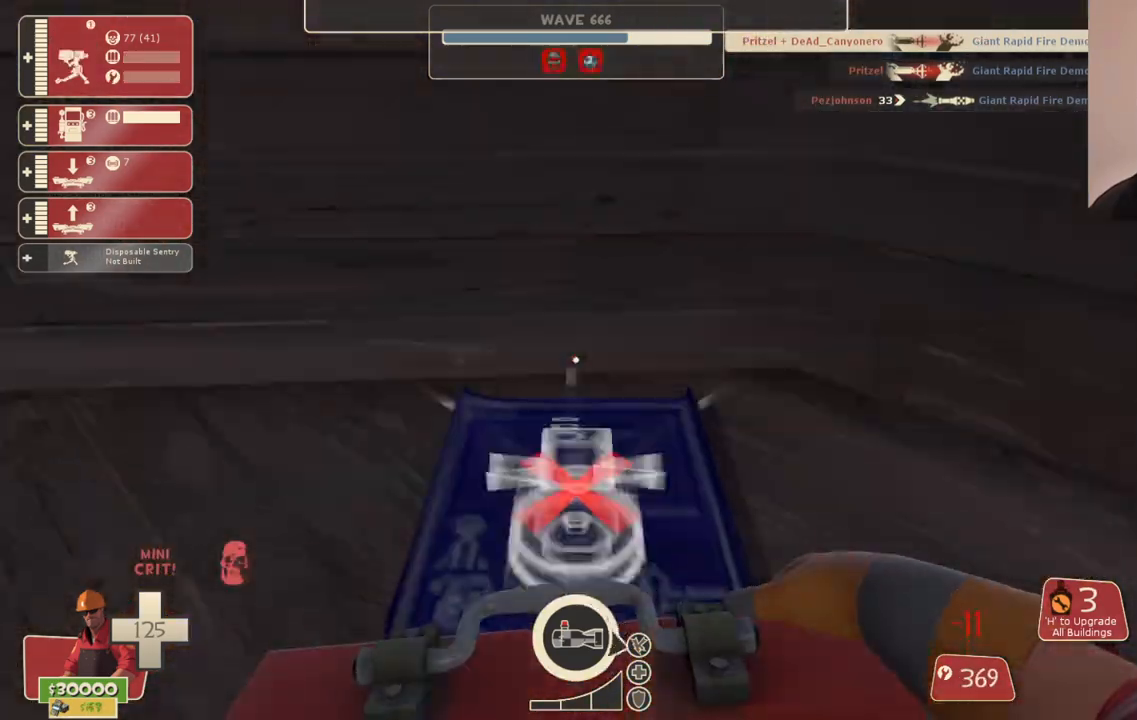
{"dt_ms": 500, "buttons": [], "left_stick": "left", "right_stick": "center", "events": [[83, "right_stick", "center"], [167, "left_stick", "up-left"], [433, "left_stick", "left"]]}
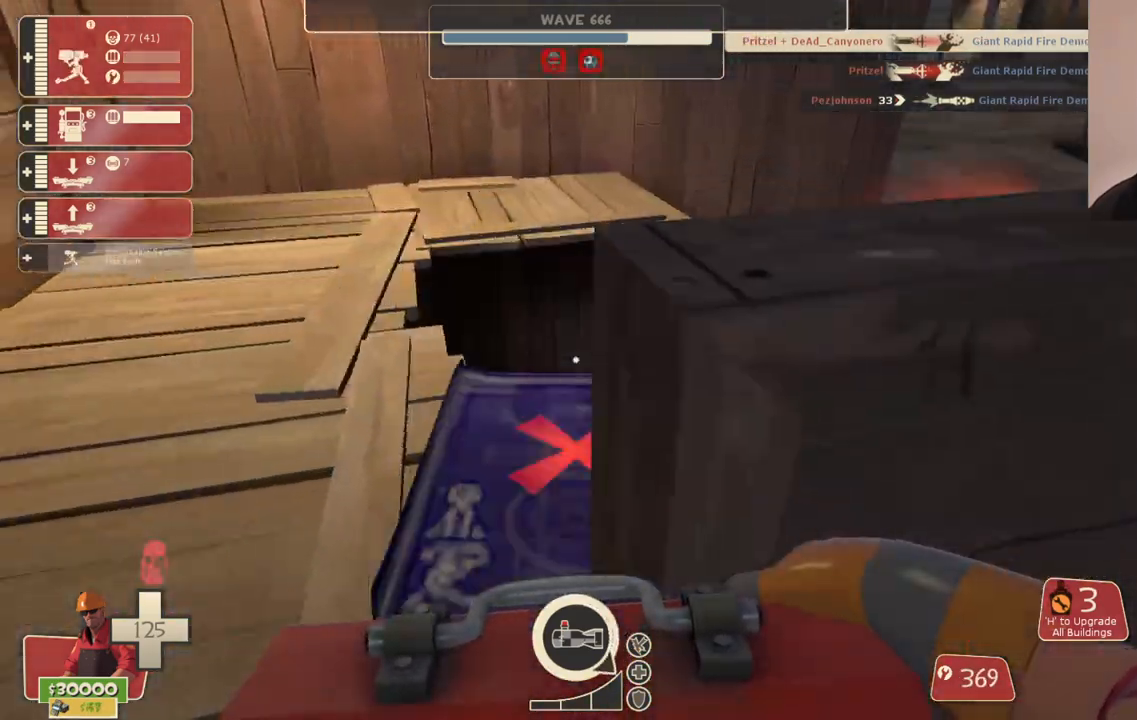
{"dt_ms": 500, "buttons": [], "left_stick": "up-left", "right_stick": "center", "events": [[50, "left_stick", "up-left"], [183, "right_stick", "right"], [317, "right_stick", "center"]]}
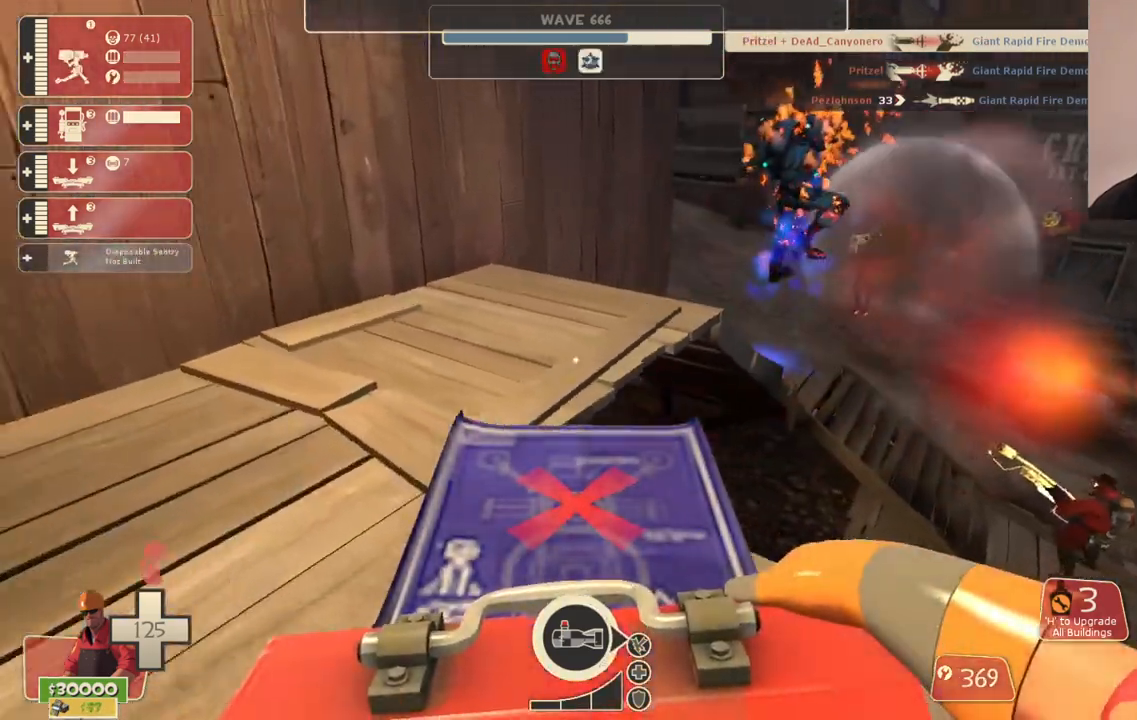
{"dt_ms": 500, "buttons": [], "left_stick": "up", "right_stick": "center", "events": [[150, "right_stick", "right"], [267, "right_stick", "center"], [400, "left_stick", "up"]]}
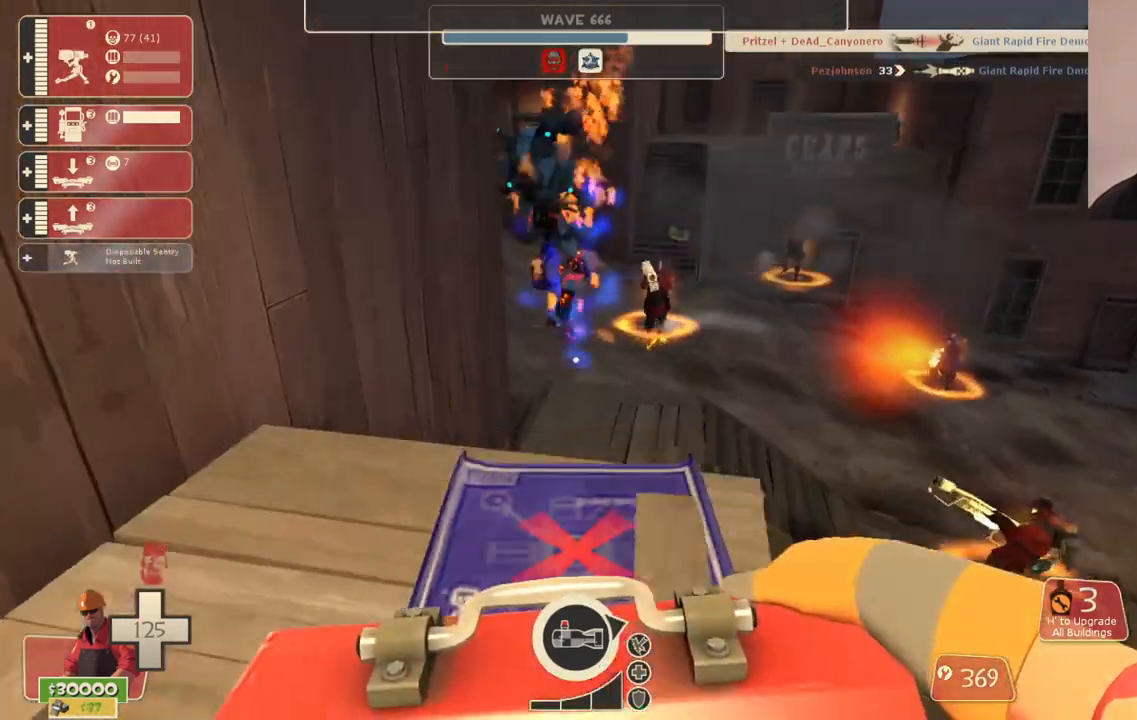
{"dt_ms": 500, "buttons": [], "left_stick": "up", "right_stick": "center", "events": []}
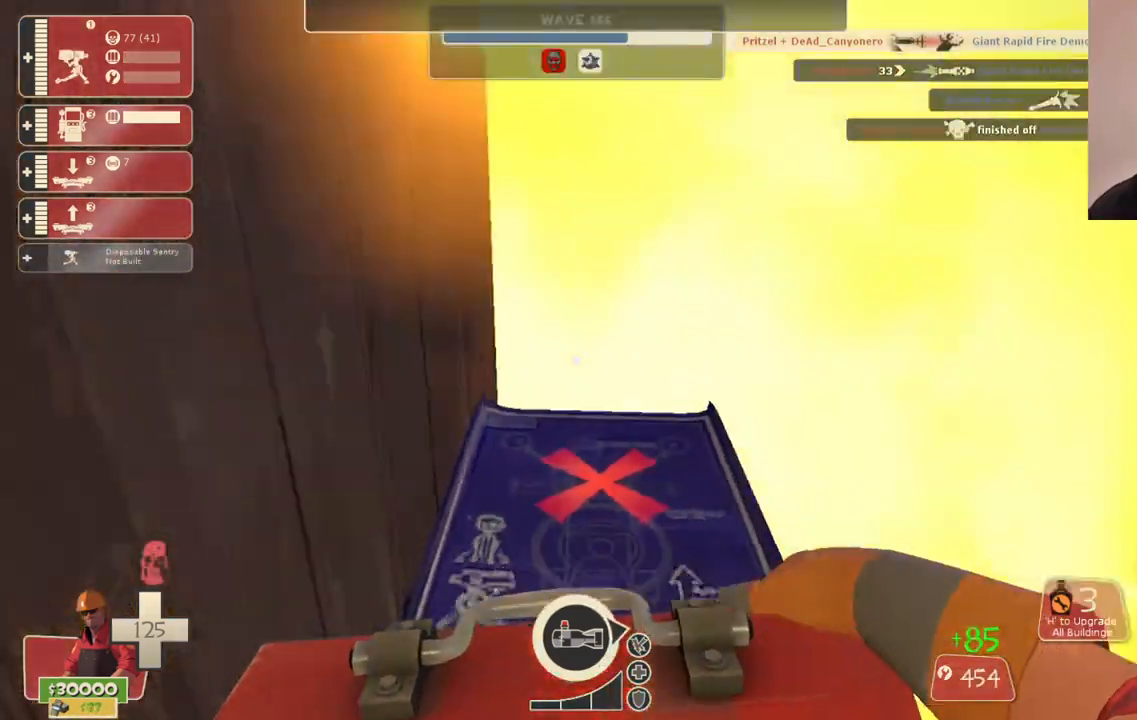
{"dt_ms": 500, "buttons": [], "left_stick": "down", "right_stick": "center", "events": [[183, "left_stick", "down"]]}
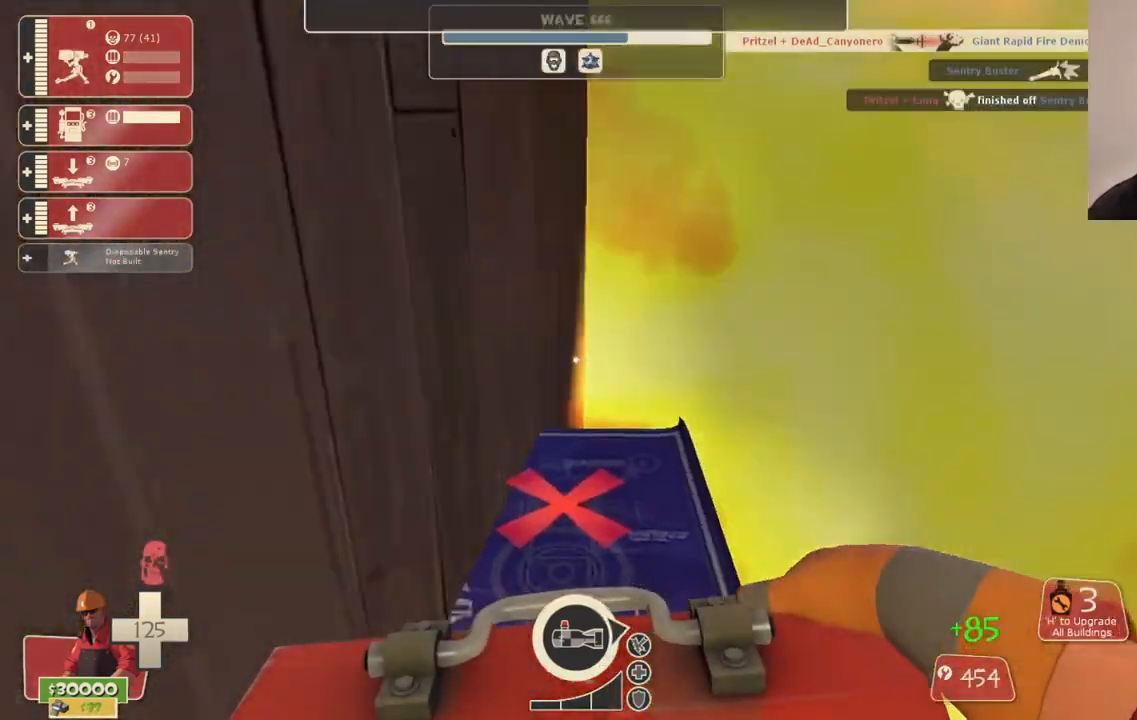
{"dt_ms": 500, "buttons": [], "left_stick": "right", "right_stick": "center", "events": [[83, "left_stick", "down-right"], [100, "right_stick", "right"], [333, "left_stick", "right"], [333, "right_stick", "center"]]}
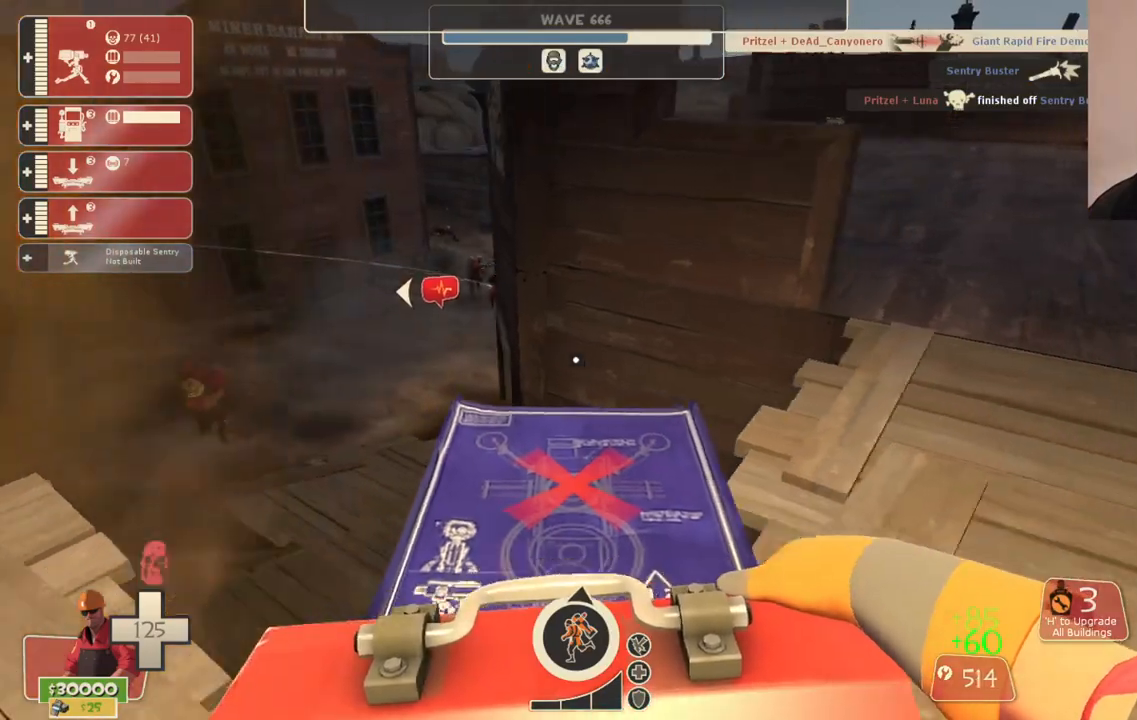
{"dt_ms": 500, "buttons": [], "left_stick": "up-right", "right_stick": "left", "events": [[183, "left_stick", "up-right"], [450, "right_stick", "left"]]}
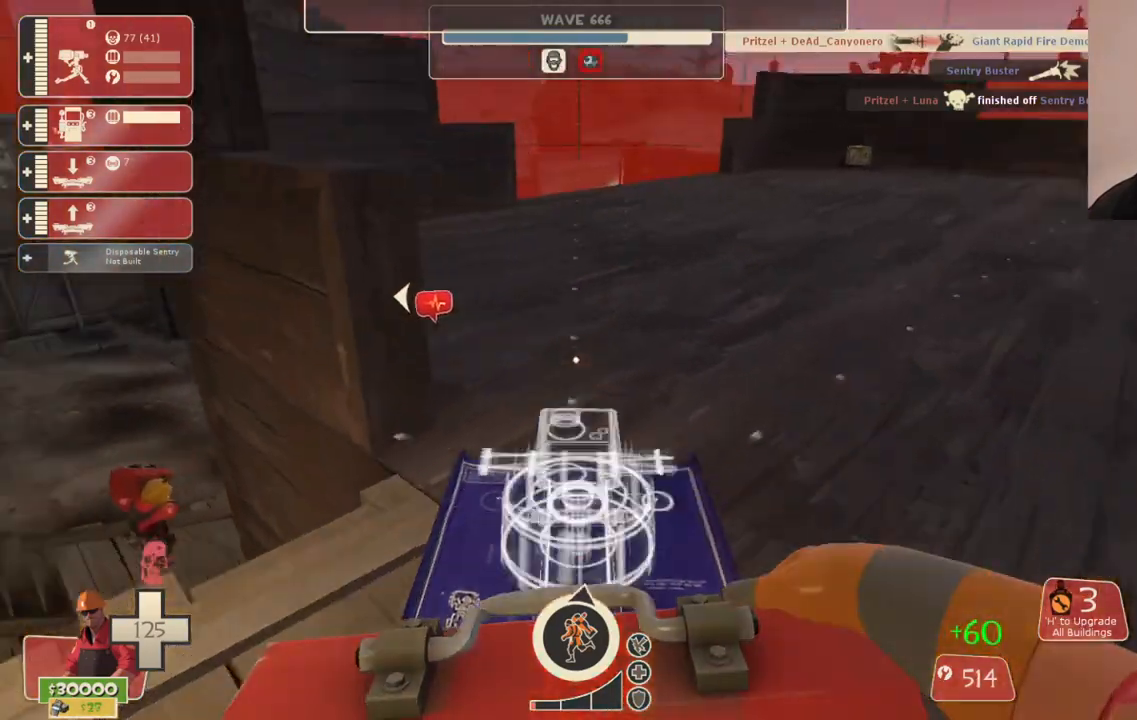
{"dt_ms": 500, "buttons": [], "left_stick": "up-right", "right_stick": "center", "events": [[67, "right_stick", "center"]]}